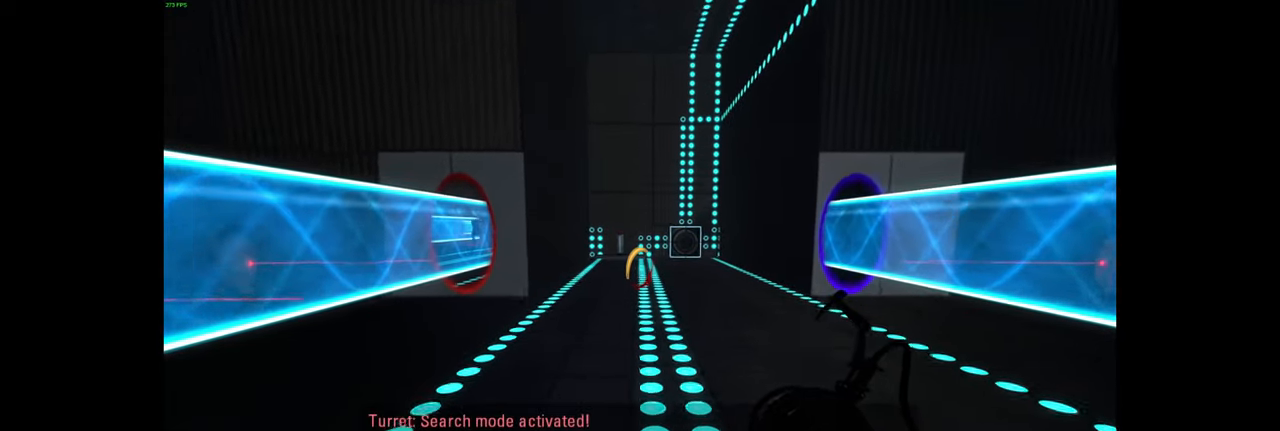
Gameplay with keyboard and mouse; each line is a JSON object with the keys and mouse buttons held at the frame after it. "events" lists presses ("down") and releases ("up") of "a", "ctrl", "d", "e", "f", "q", "r", "s", "shift", "space", "tab", "w", "mouse_left", "mouse_wheel", "mouse_right", "mouse_mb4" and "mouse_mb5" between this image and that frame as [ms after this image, input, new state], when the widget could be followed in between. "mouse_left", "mouse_wheel", "mouse_right", "mouse_mb4", "mouse_mb5" = the "left", "wheel", "right", "mb4", "mb5" buttons of the "mouse" list. No other keys are recorded. "wheel" means that the mouse wheel is clicked or scrolled. Mouse movement is not recorded.
{"keys": ["w"], "mouse": [], "events": []}
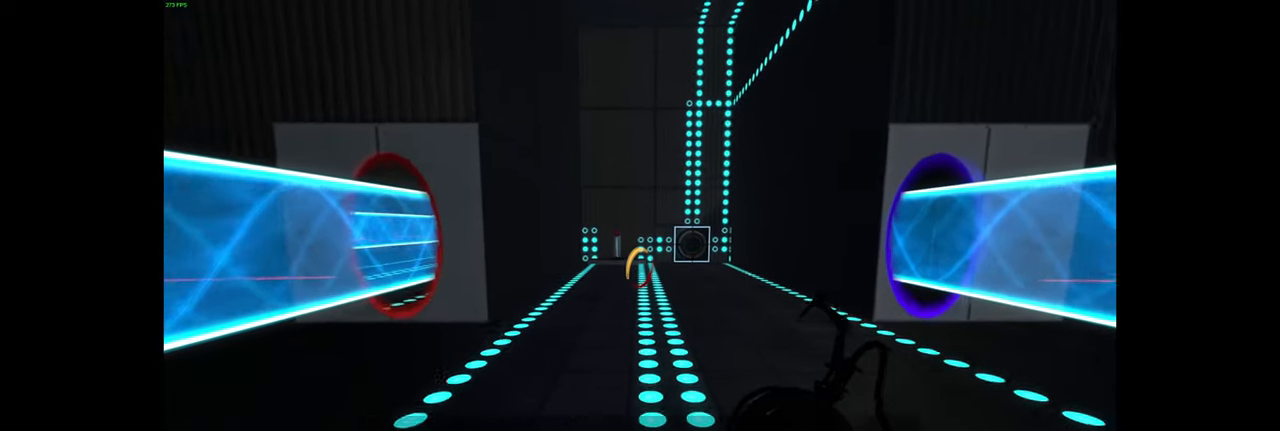
{"keys": ["w"], "mouse": [], "events": []}
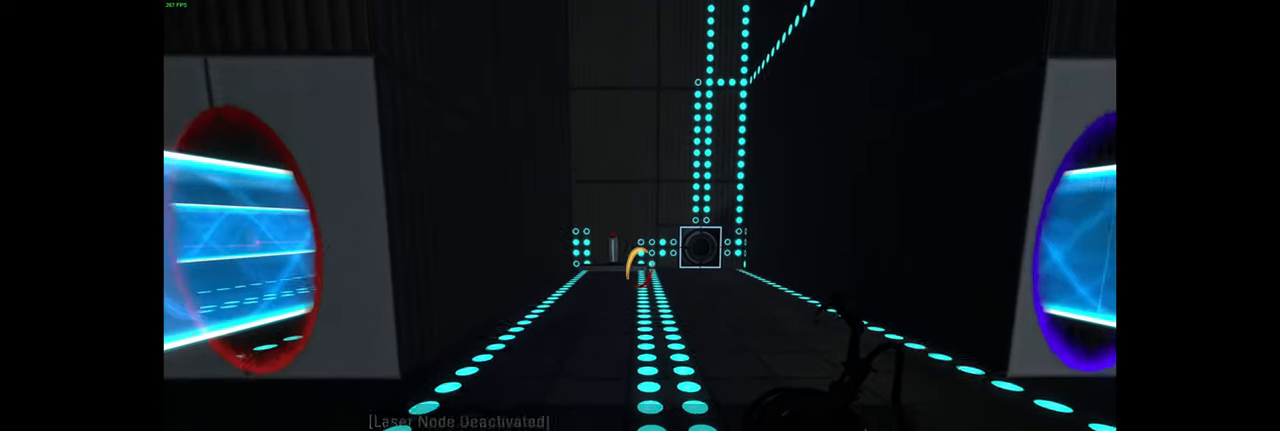
{"keys": ["w"], "mouse": [], "events": []}
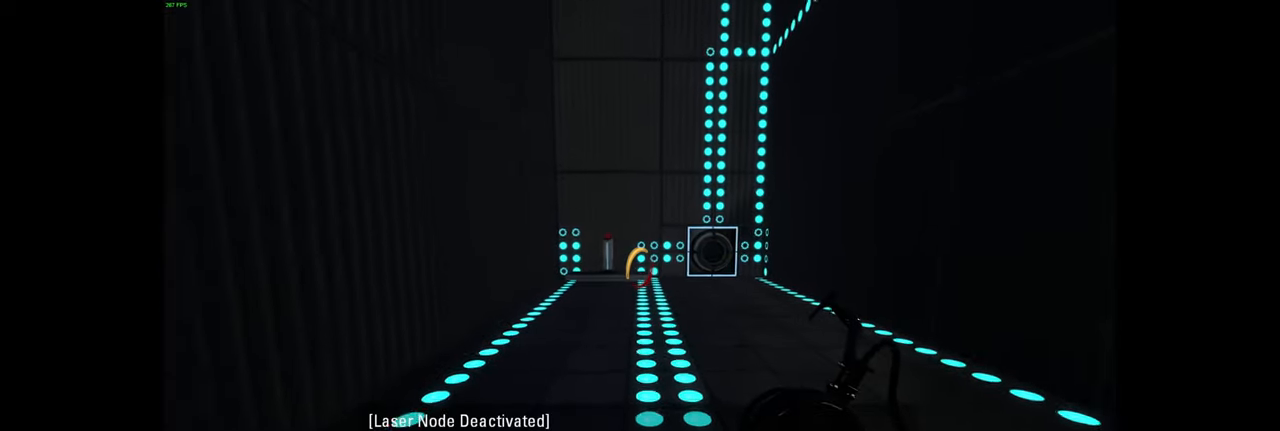
{"keys": ["w"], "mouse": [], "events": [[216, "a", "down"], [350, "a", "up"]]}
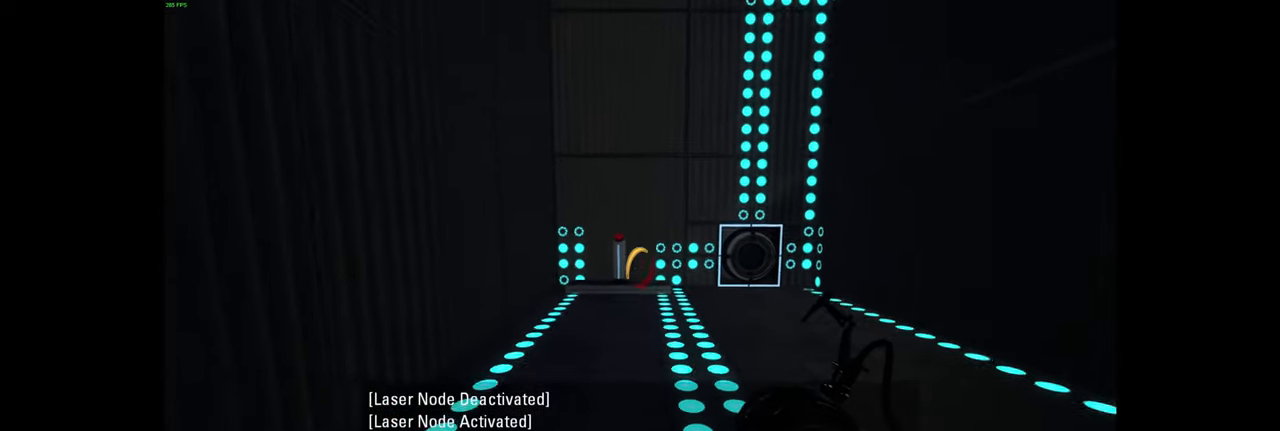
{"keys": ["w"], "mouse": [], "events": []}
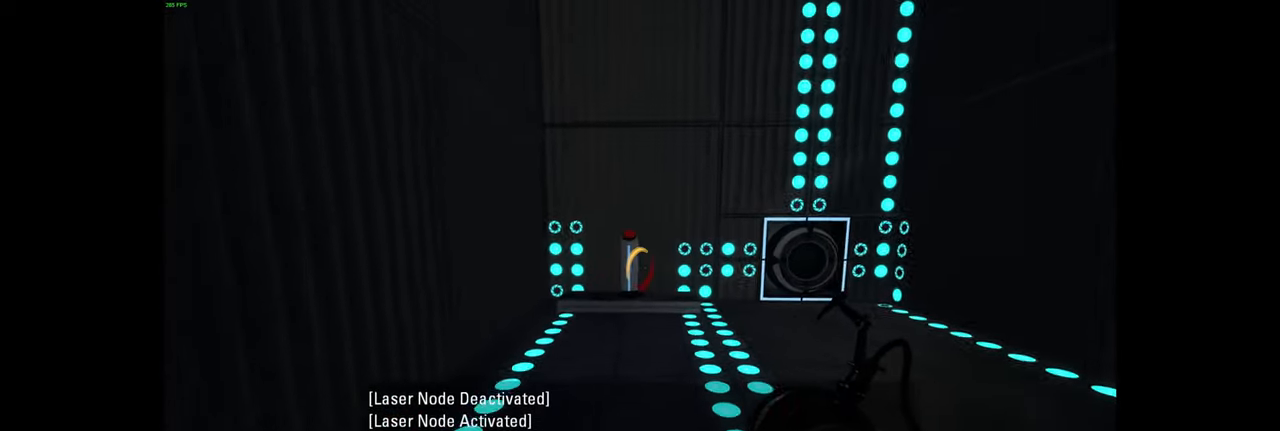
{"keys": ["w"], "mouse": [], "events": []}
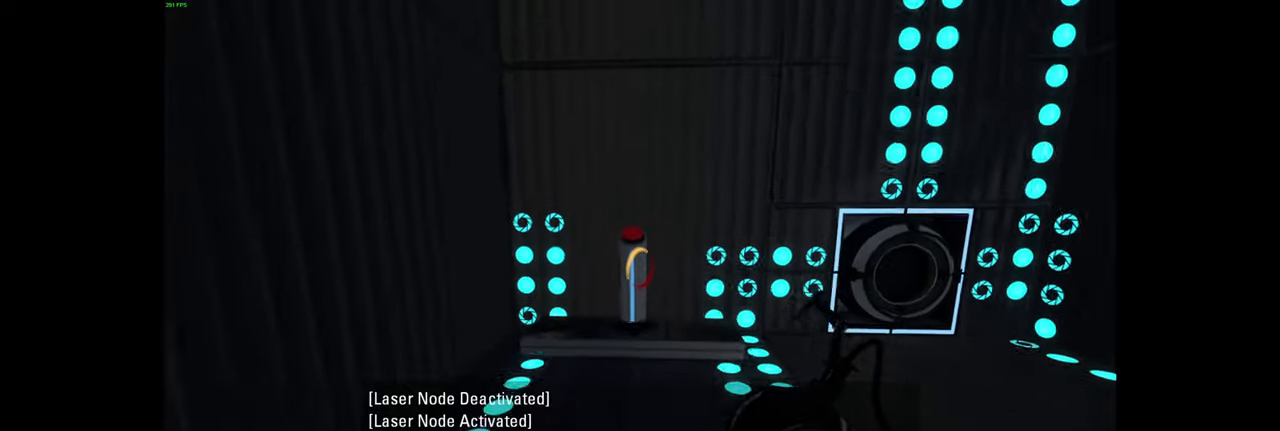
{"keys": [], "mouse": [], "events": [[400, "w", "up"]]}
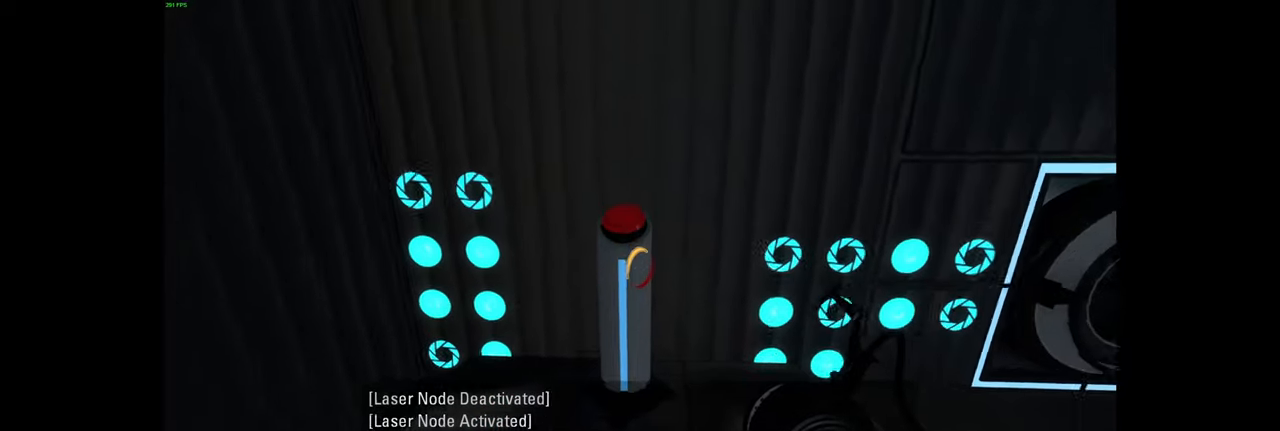
{"keys": [], "mouse": [], "events": [[117, "e", "down"], [234, "e", "up"]]}
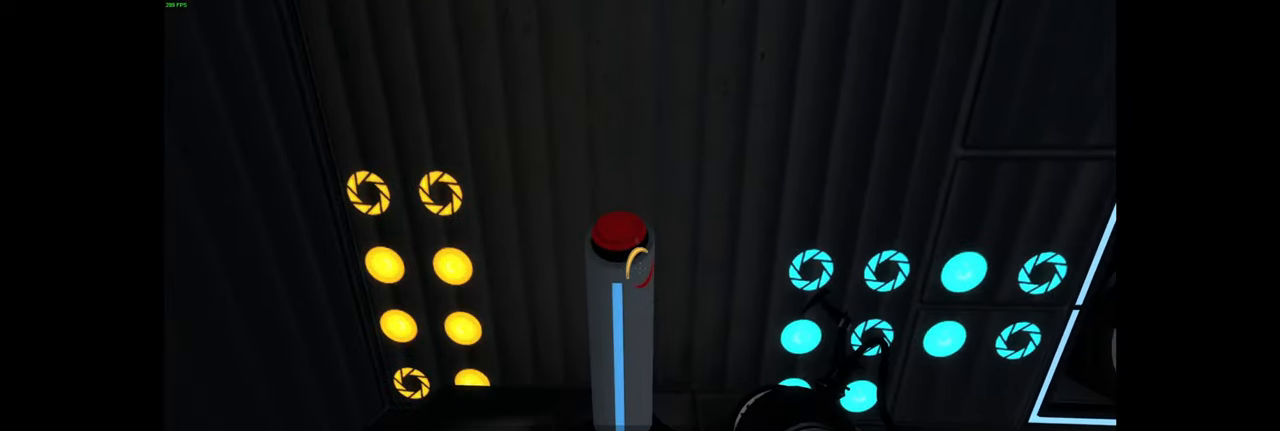
{"keys": [], "mouse": [], "events": []}
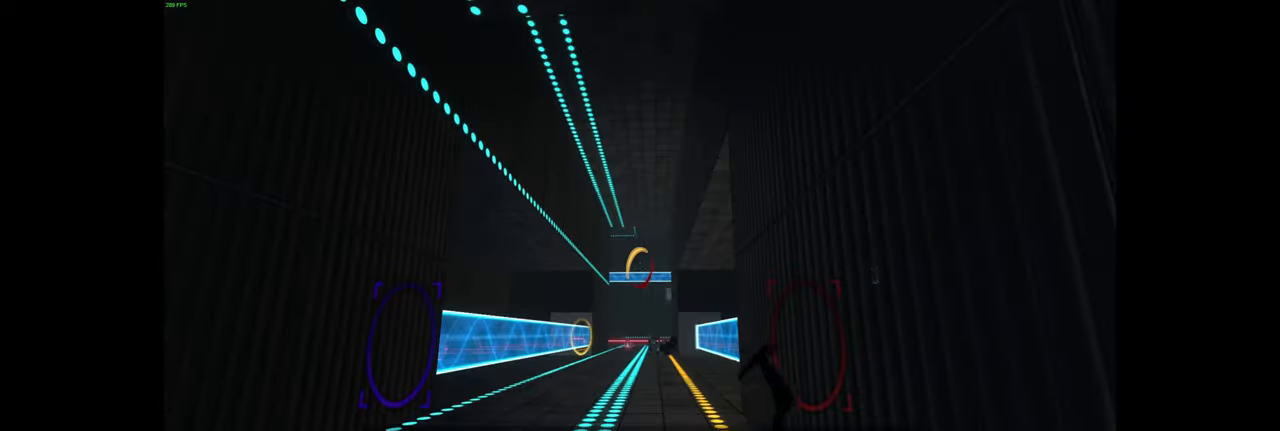
{"keys": ["w"], "mouse": [], "events": [[367, "w", "down"]]}
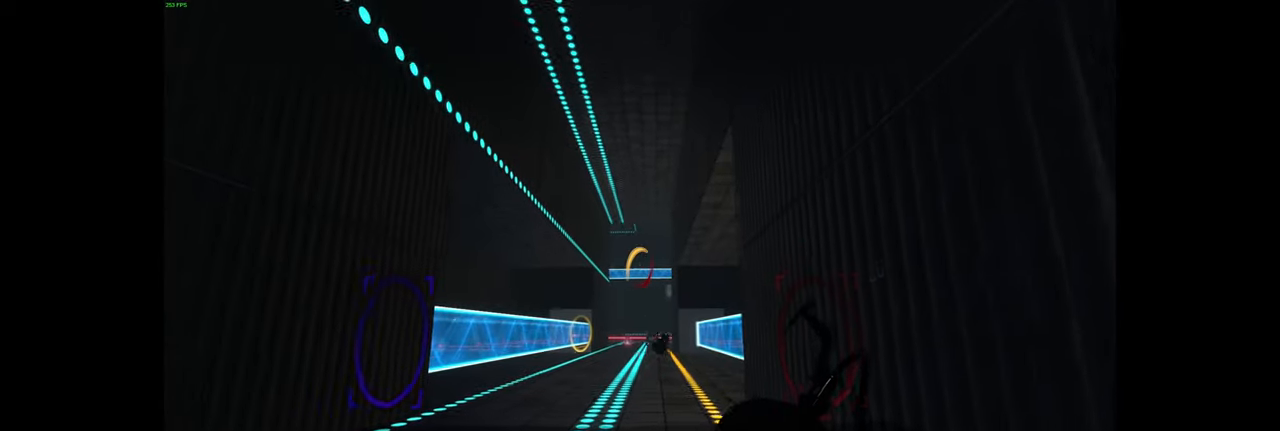
{"keys": ["w"], "mouse": [], "events": []}
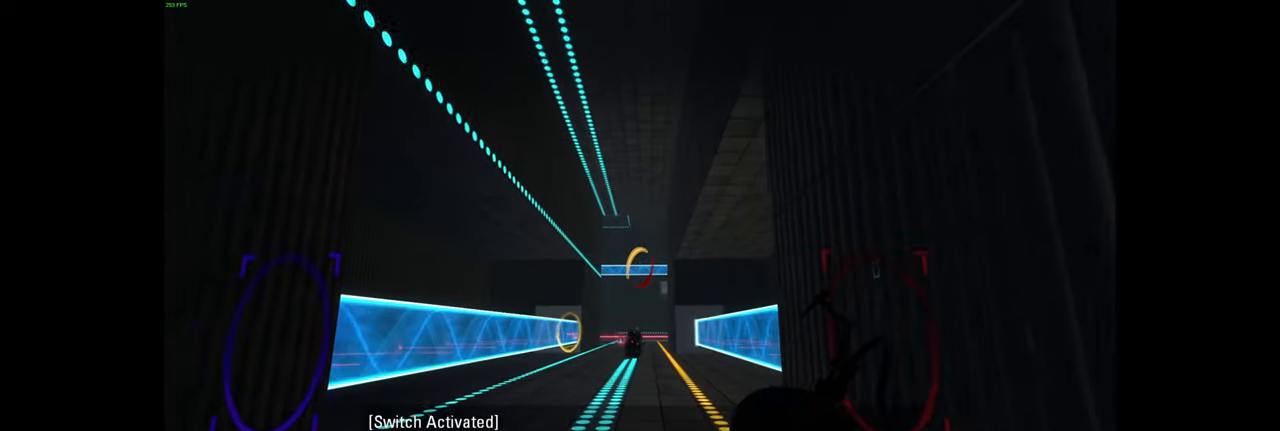
{"keys": ["w"], "mouse": [], "events": []}
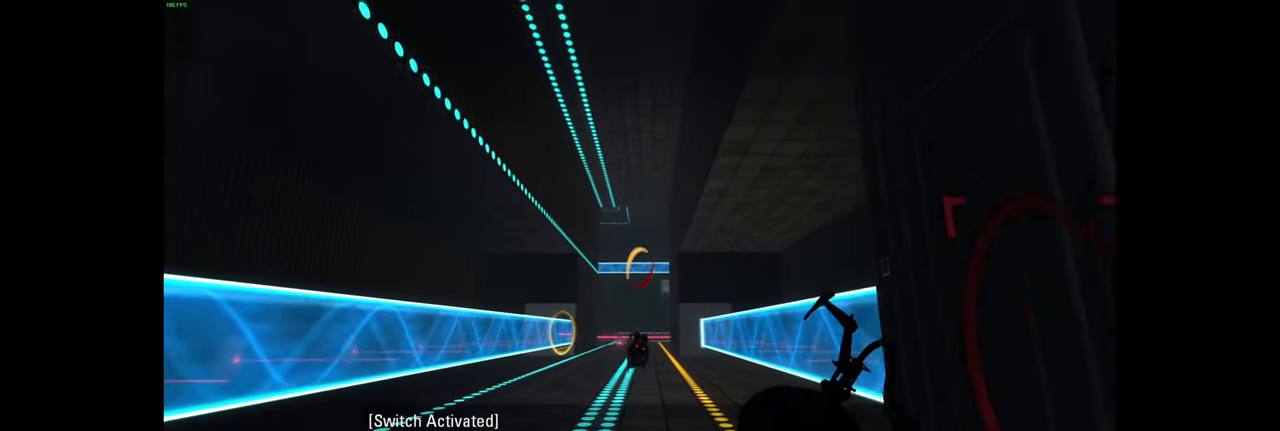
{"keys": ["w"], "mouse": [], "events": [[150, "d", "down"], [284, "d", "up"]]}
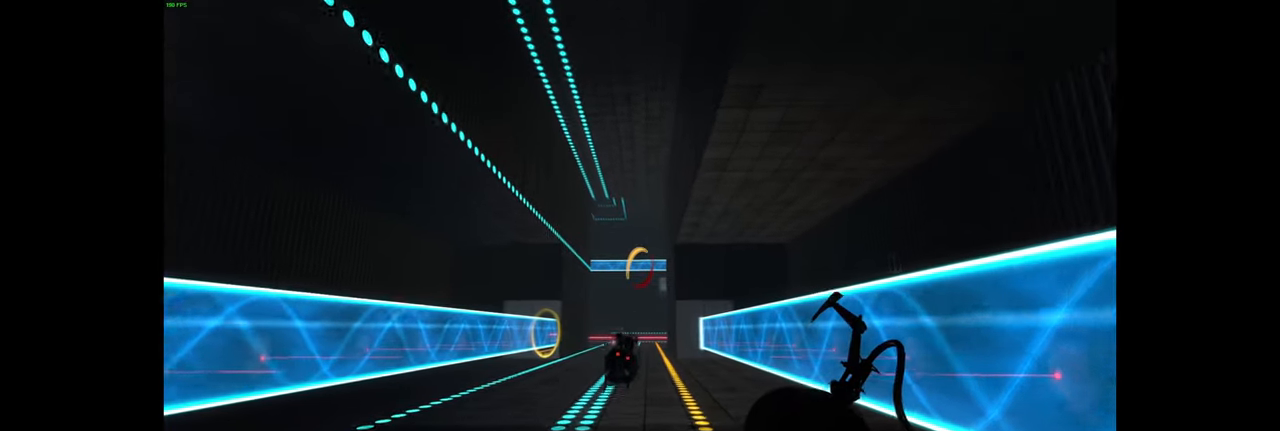
{"keys": [], "mouse": [], "events": [[50, "d", "down"], [200, "d", "up"], [284, "w", "up"]]}
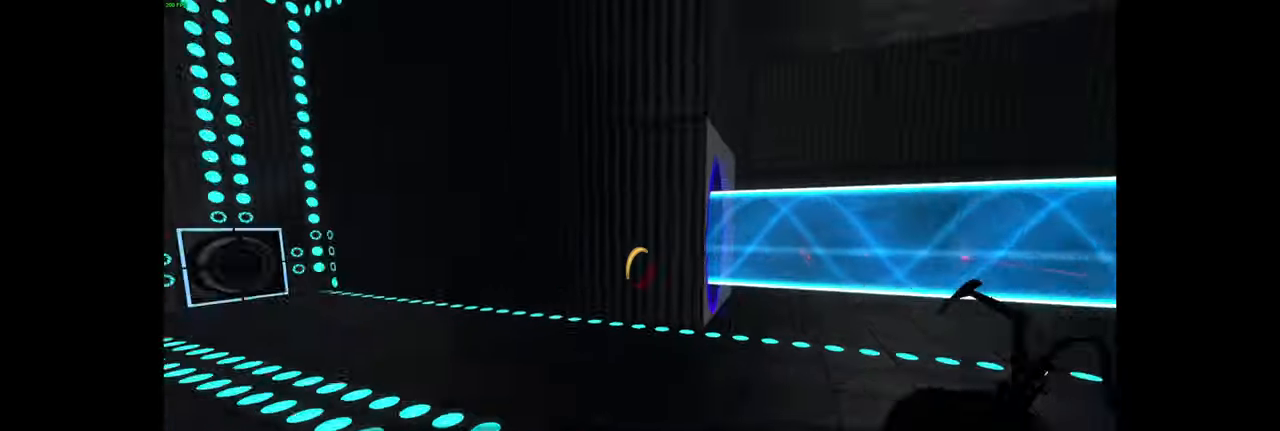
{"keys": ["w"], "mouse": [], "events": [[50, "a", "down"], [84, "f", "down"], [100, "f", "up"], [100, "mouse_wheel", "down"], [117, "mouse_wheel", "up"], [117, "w", "down"], [250, "a", "up"]]}
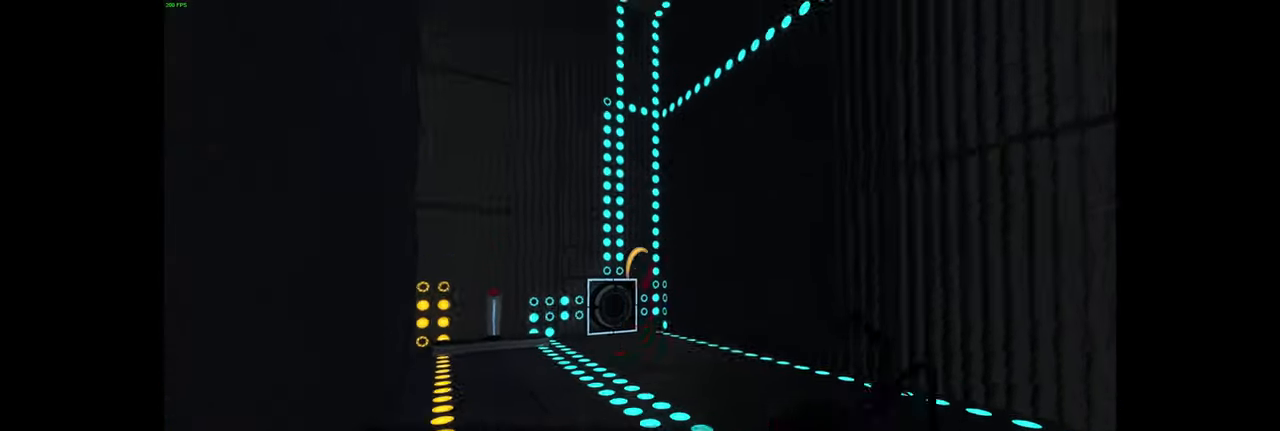
{"keys": ["w"], "mouse": [], "events": []}
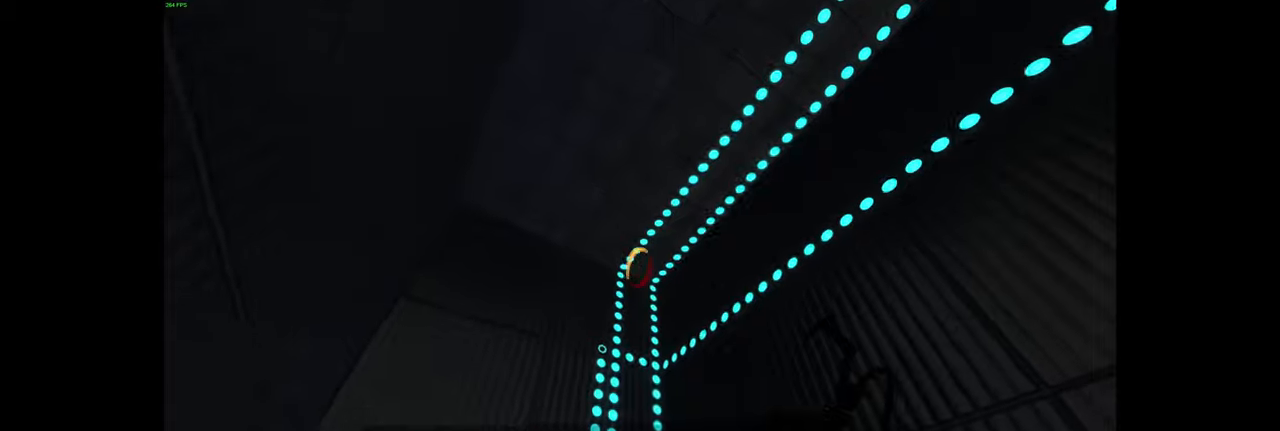
{"keys": [], "mouse": [], "events": [[117, "w", "up"]]}
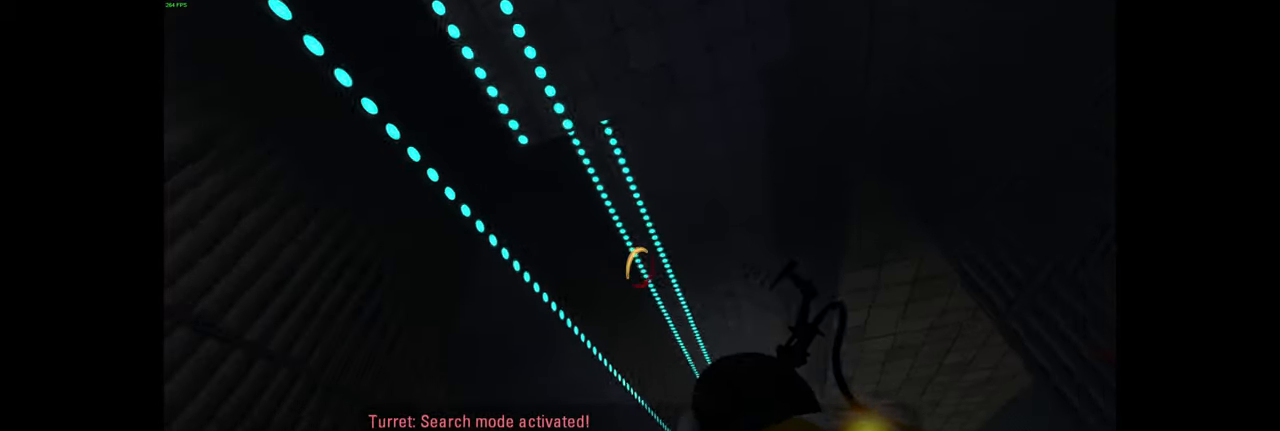
{"keys": ["w"], "mouse": [], "events": [[134, "w", "down"], [250, "d", "down"], [400, "d", "up"]]}
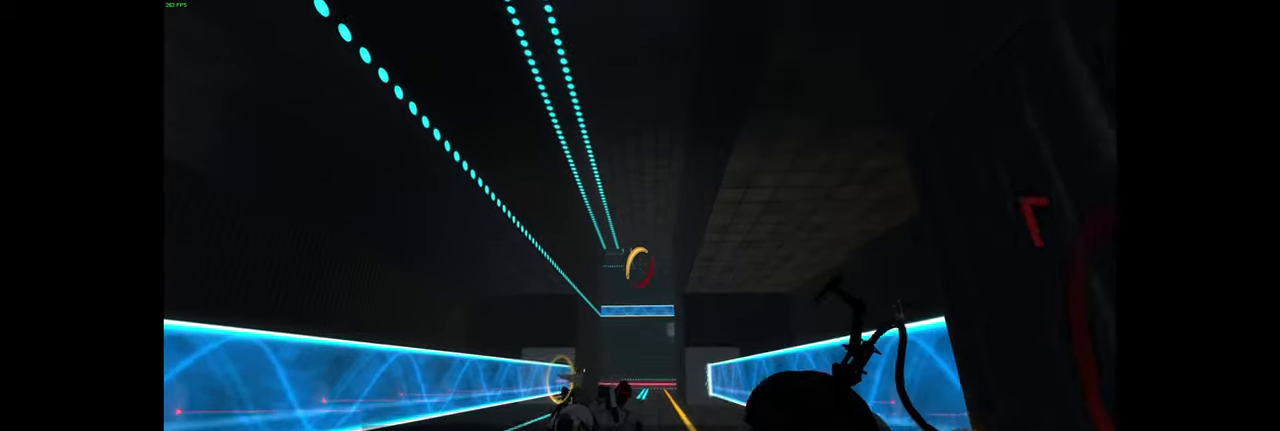
{"keys": ["w"], "mouse": [], "events": [[100, "d", "down"], [267, "d", "up"]]}
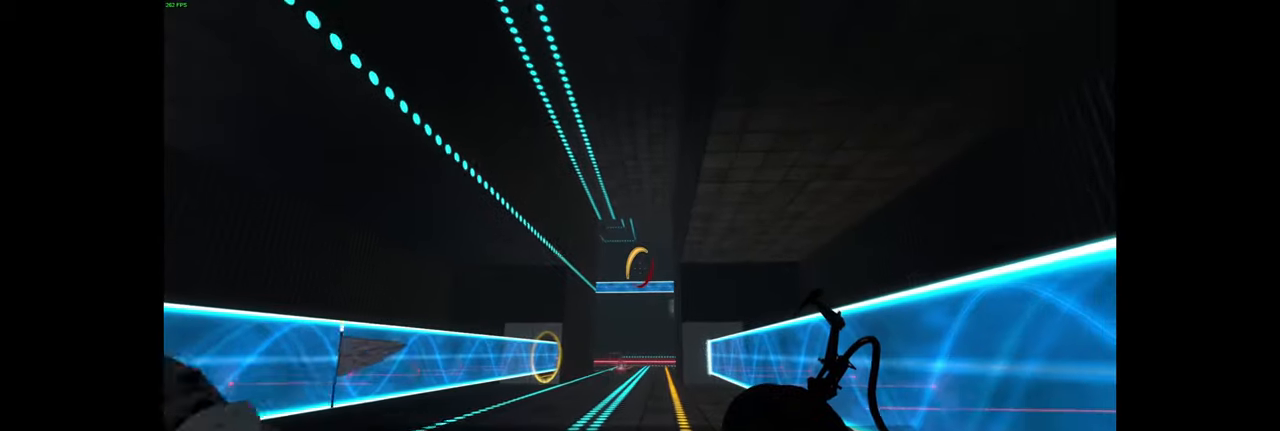
{"keys": ["w"], "mouse": [], "events": []}
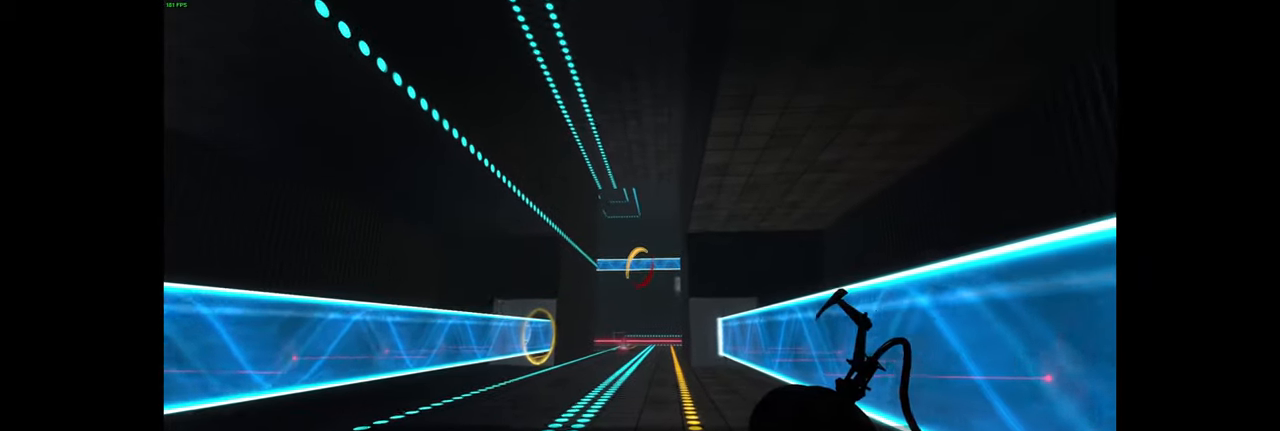
{"keys": ["a"], "mouse": [], "events": [[84, "a", "down"], [167, "w", "up"]]}
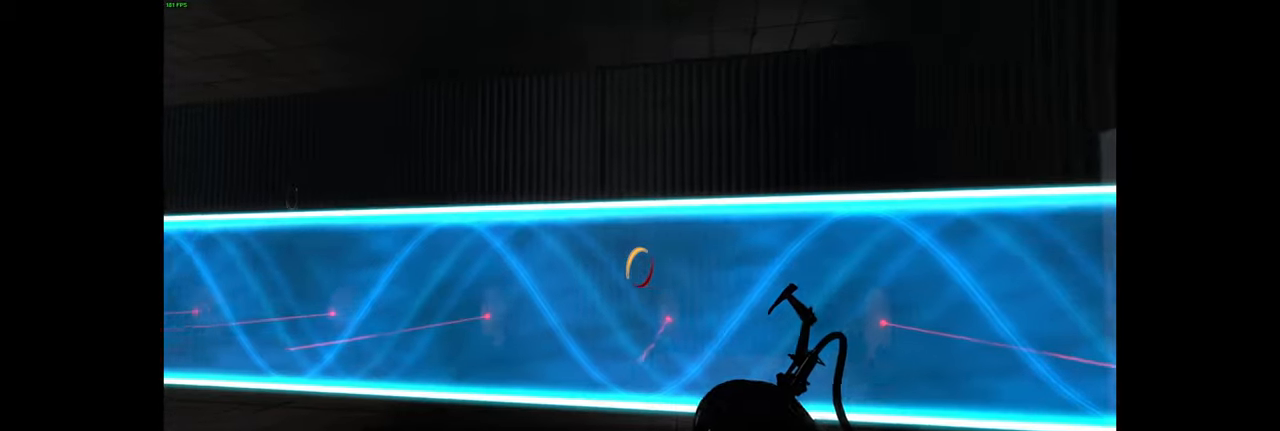
{"keys": ["a"], "mouse": [], "events": []}
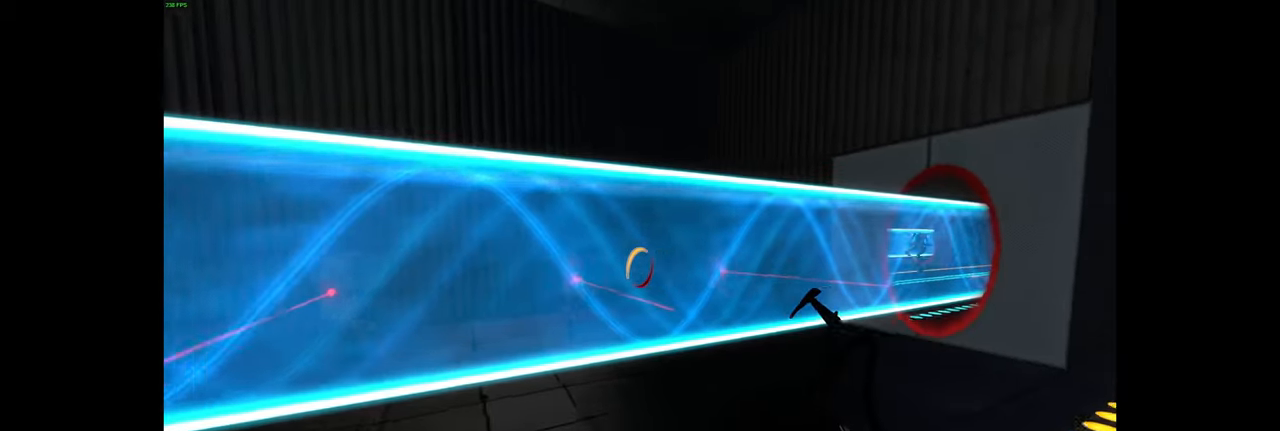
{"keys": ["a", "shift", "tab", "w"], "mouse": [], "events": [[200, "w", "down"], [484, "shift", "down"], [500, "tab", "down"]]}
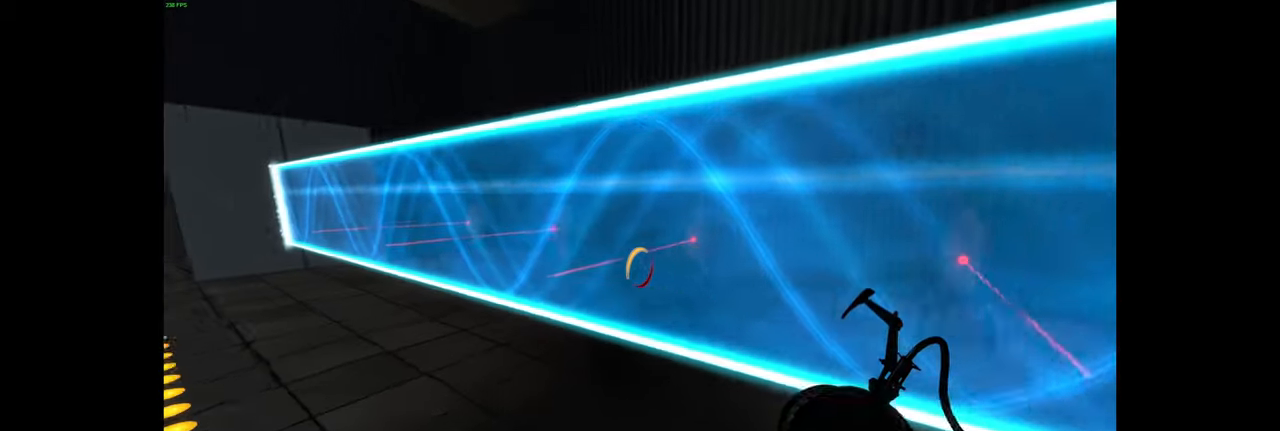
{"keys": ["a", "w"], "mouse": [], "events": [[34, "shift", "up"], [84, "shift", "down"], [150, "tab", "up"], [200, "shift", "up"]]}